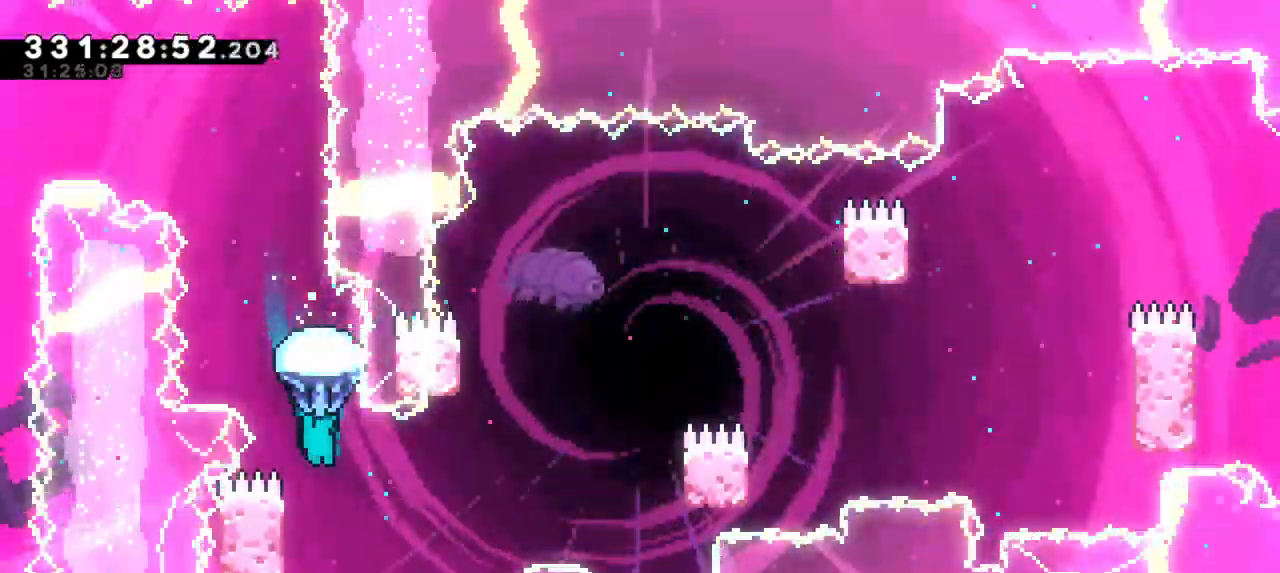
Gameplay with keyboard; each line is a JSON object with the keys held at the frame after it. "events" lists presses ("down") and releases ("up") of "dash", "demo", "down", "grab", "jump", "jump2", "left", "right" and "up" between this image and that frame as [ms after this image, input, new state], when the widget could be followed in between. No other keys are recorded. Mouse input is not recorded. Key names are as the overlay labels them; some are game actions (e.g. jump) rather than physical keys. Not read: other_keys.
{"keys": ["grab", "left"], "events": [[217, "left", "down"]]}
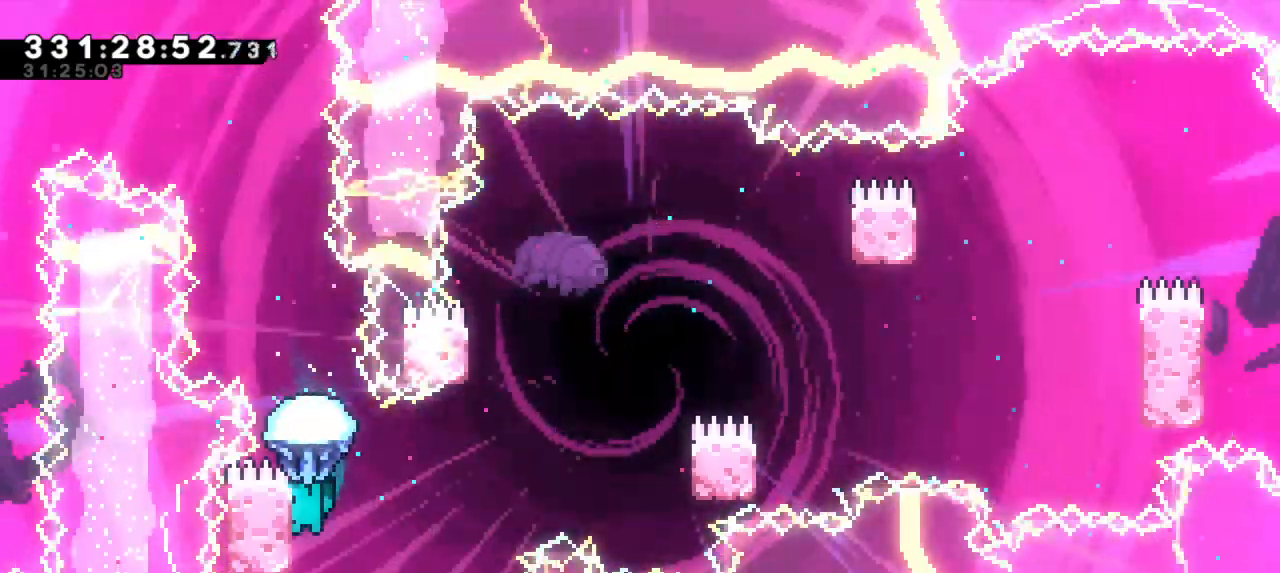
{"keys": ["grab", "jump2", "right"], "events": [[150, "right", "down"], [167, "jump2", "down"], [200, "left", "up"]]}
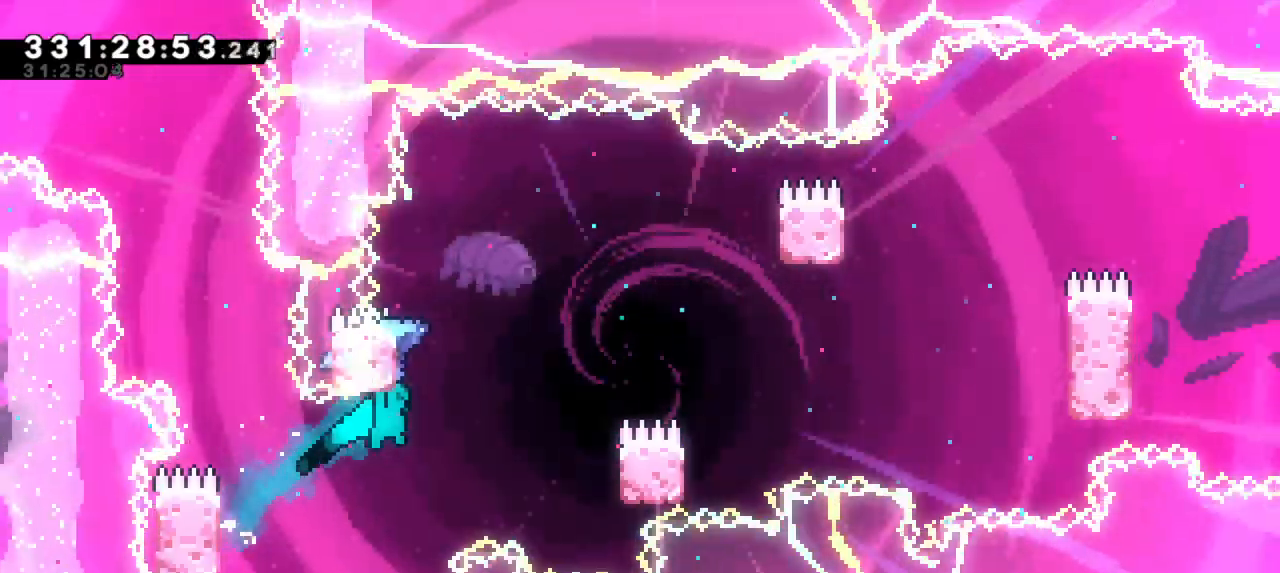
{"keys": ["grab", "left", "right"], "events": [[417, "jump2", "up"], [500, "left", "down"]]}
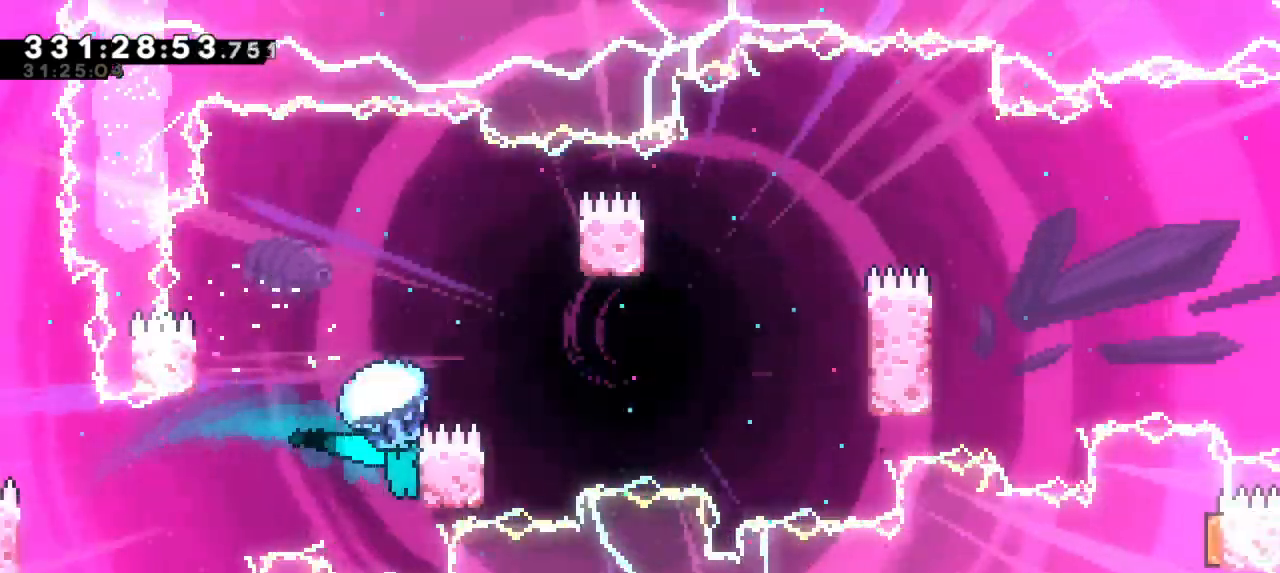
{"keys": ["grab", "jump2", "right"], "events": [[17, "jump2", "down"], [17, "right", "up"], [400, "jump2", "up"], [483, "jump2", "down"], [500, "left", "up"], [500, "right", "down"]]}
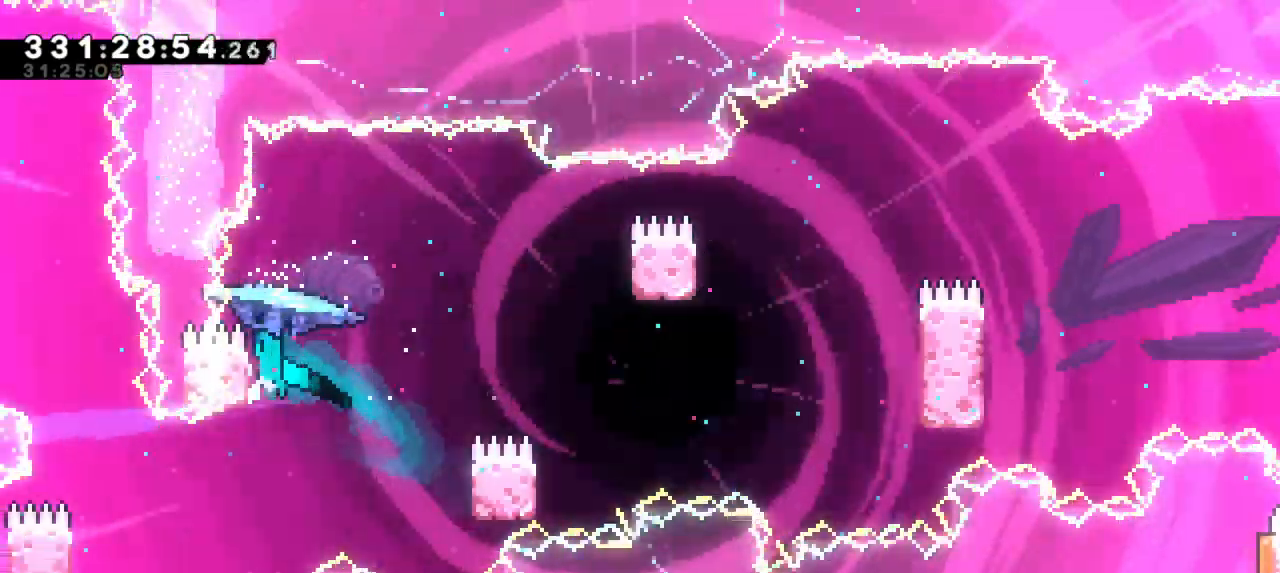
{"keys": ["grab", "right"], "events": [[350, "jump2", "up"]]}
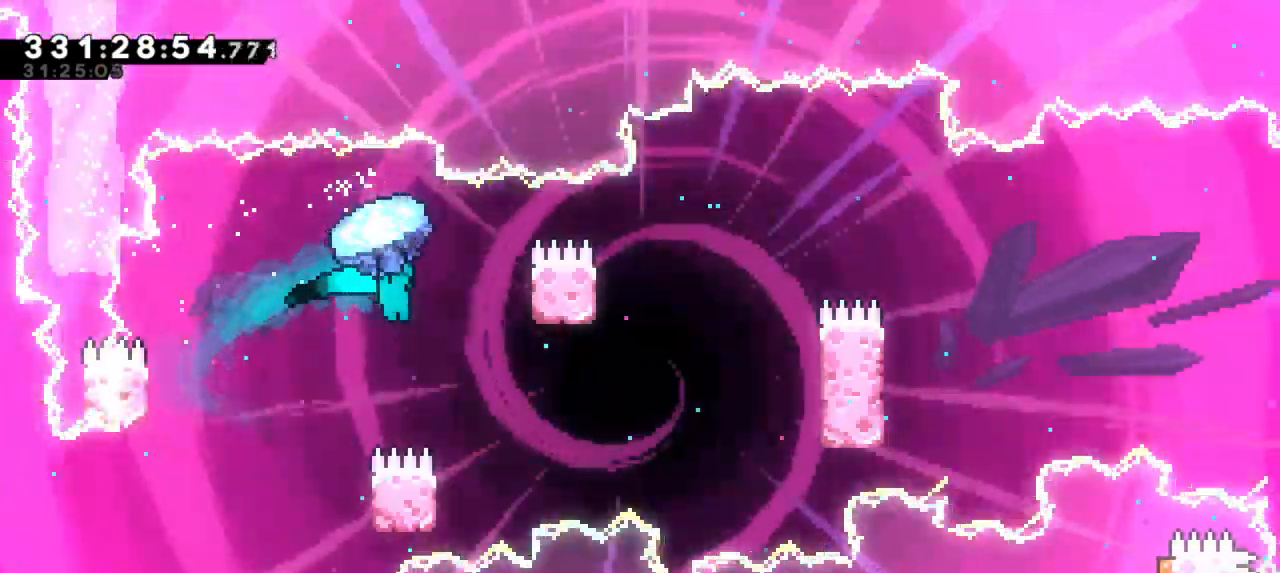
{"keys": ["grab"], "events": [[50, "right", "up"]]}
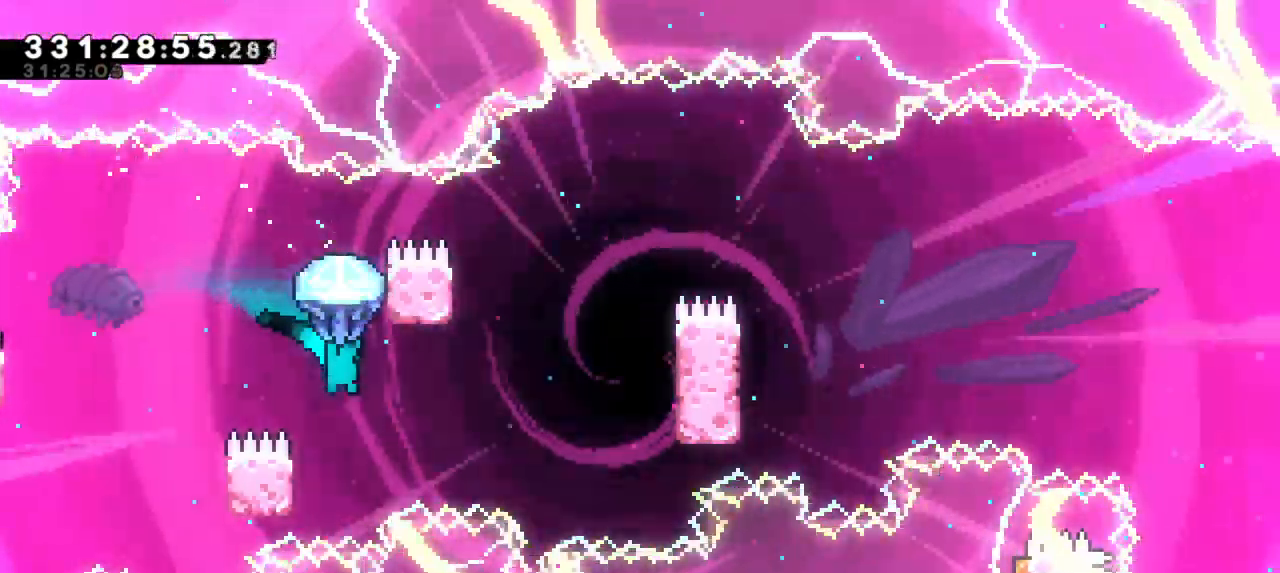
{"keys": ["grab", "left"], "events": [[333, "left", "down"]]}
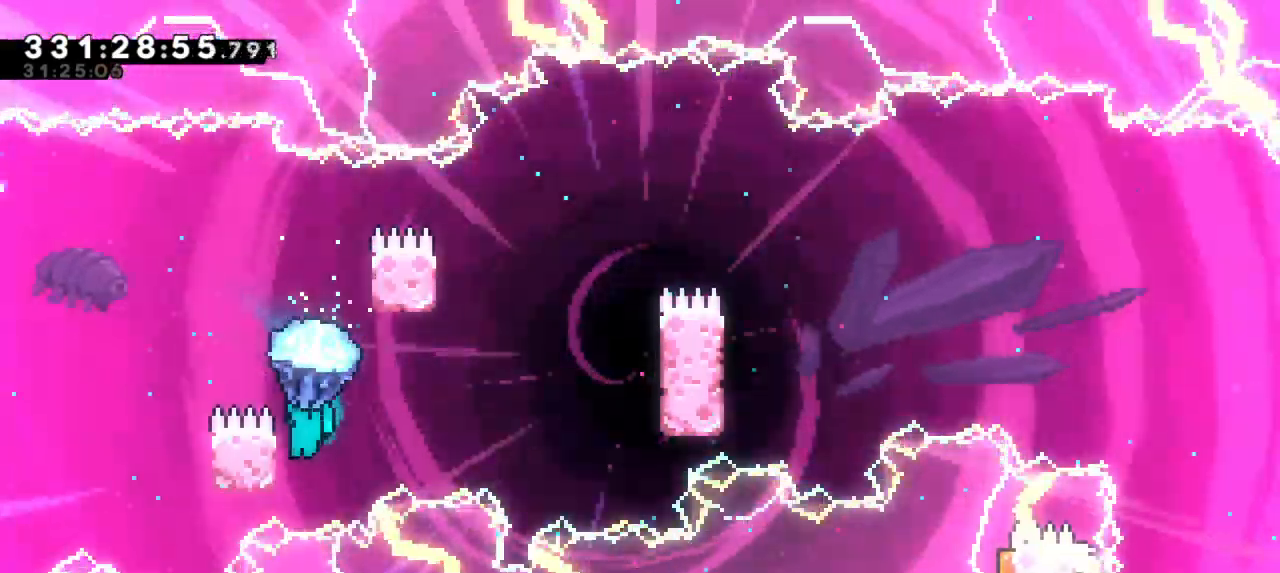
{"keys": ["grab", "jump2", "right"], "events": [[100, "jump2", "down"], [100, "right", "down"], [117, "left", "up"]]}
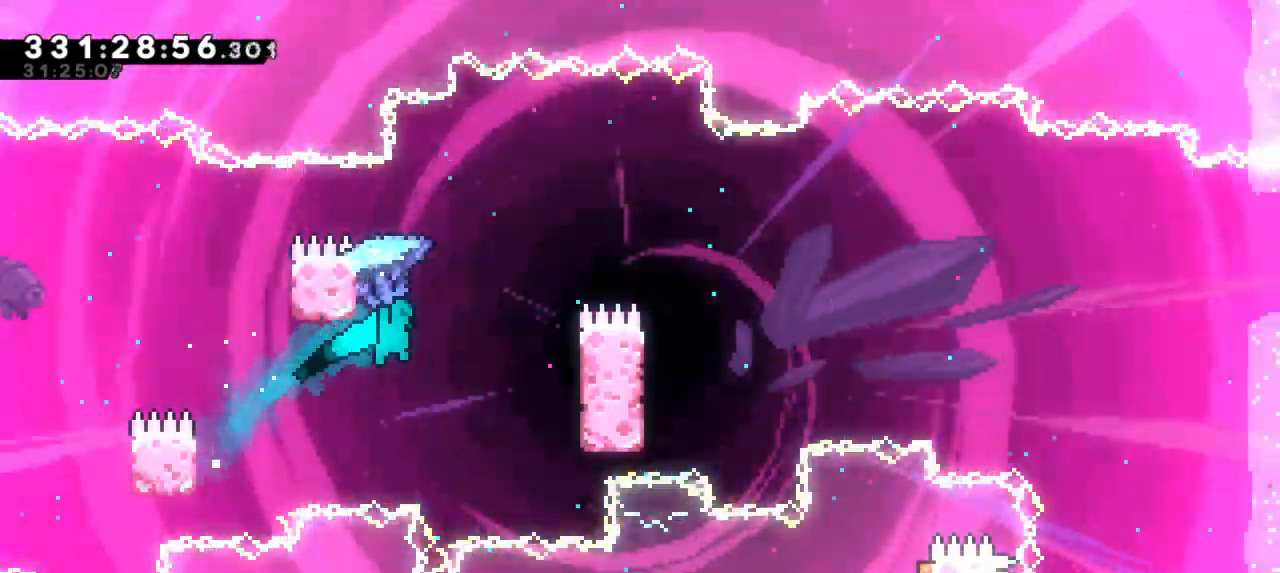
{"keys": ["grab", "jump2", "left"], "events": [[233, "jump2", "up"], [417, "left", "down"], [417, "right", "up"], [467, "jump2", "down"]]}
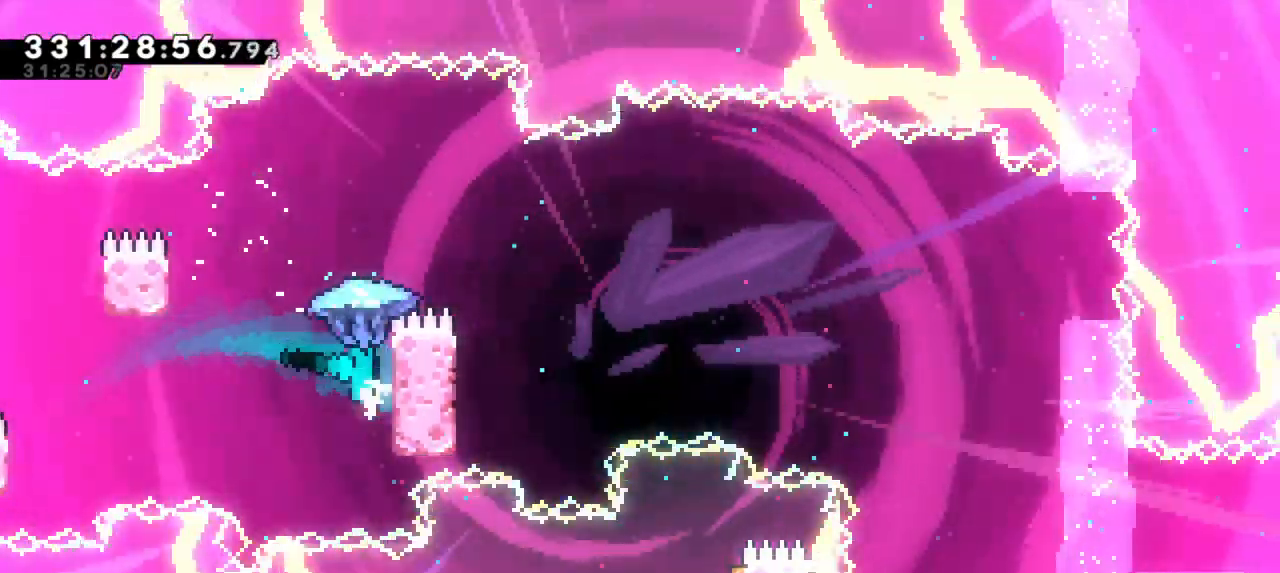
{"keys": ["grab", "jump2", "right"], "events": [[350, "jump2", "up"], [450, "right", "down"], [467, "left", "up"], [483, "jump2", "down"]]}
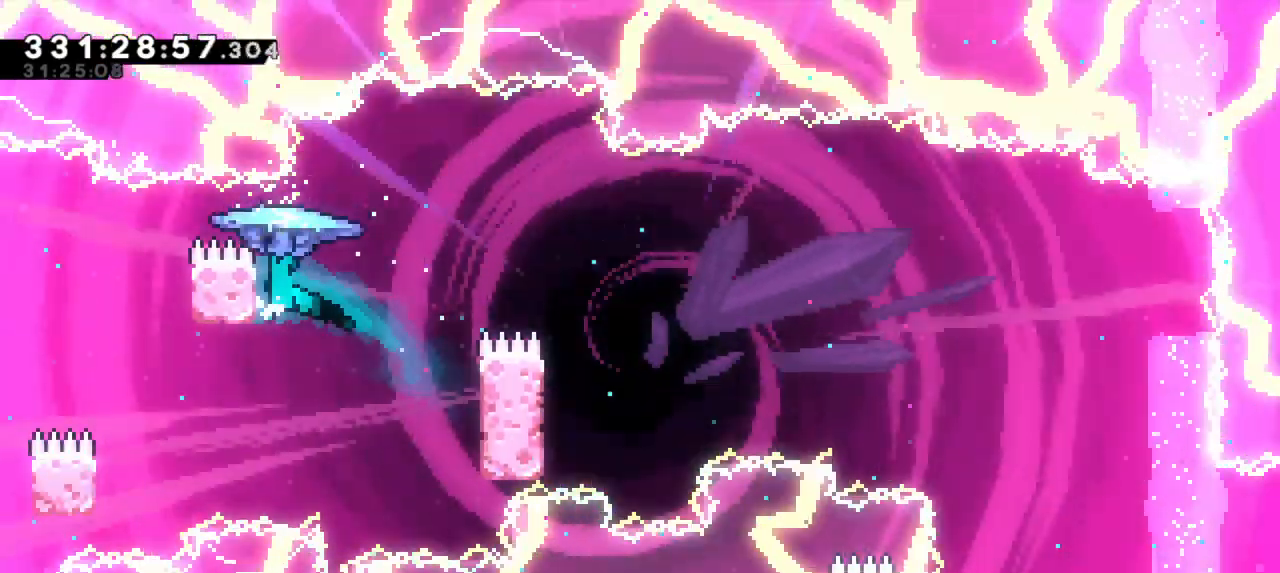
{"keys": ["grab", "right"], "events": [[283, "jump2", "up"]]}
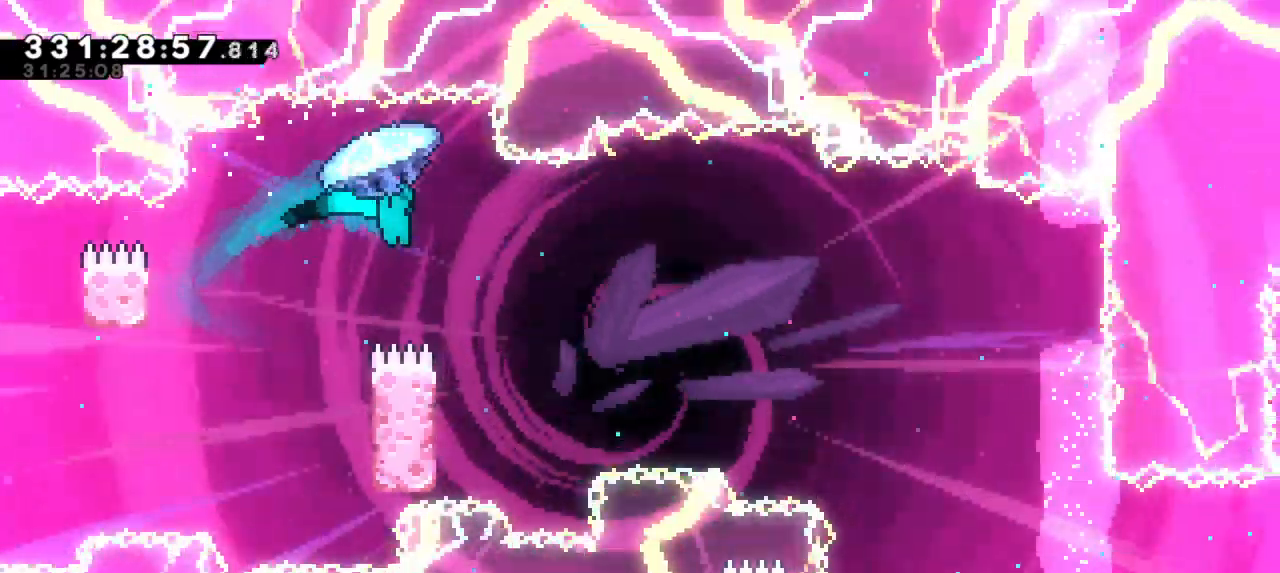
{"keys": ["grab"], "events": [[17, "right", "up"]]}
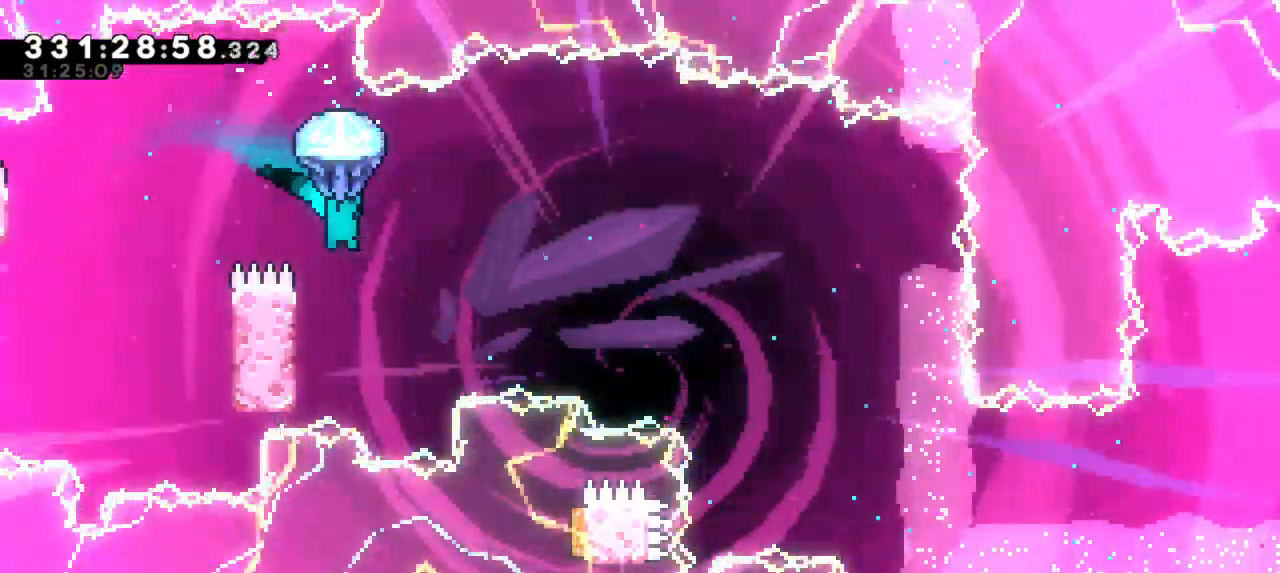
{"keys": ["grab", "left"], "events": [[283, "left", "down"]]}
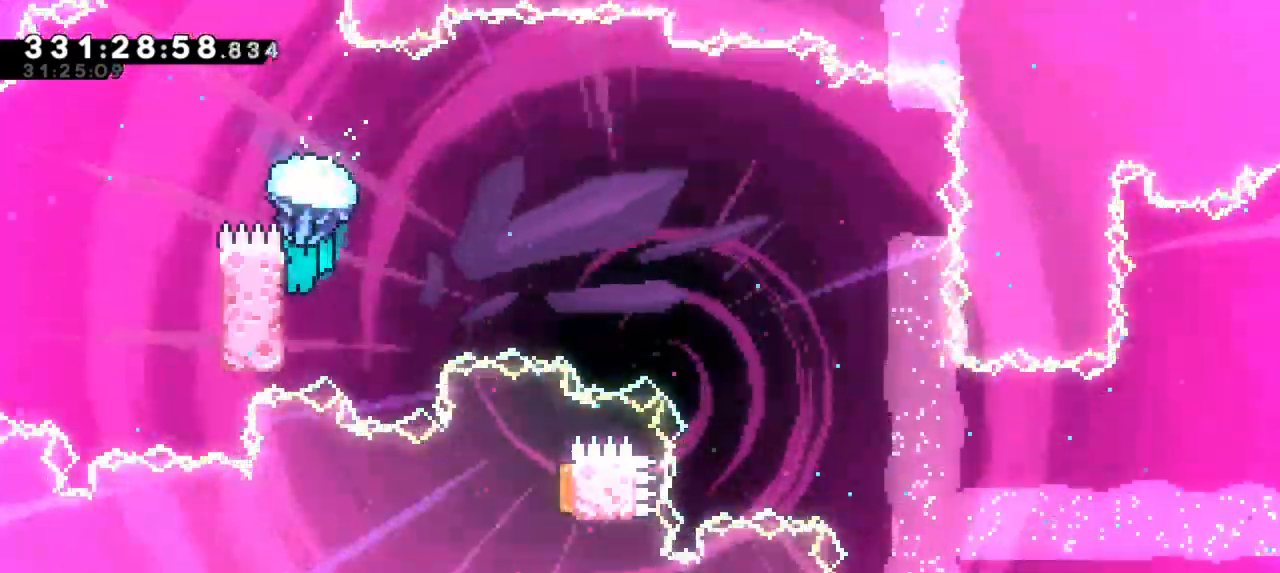
{"keys": ["grab", "jump2", "right"], "events": [[67, "right", "down"], [83, "jump2", "down"], [117, "left", "up"]]}
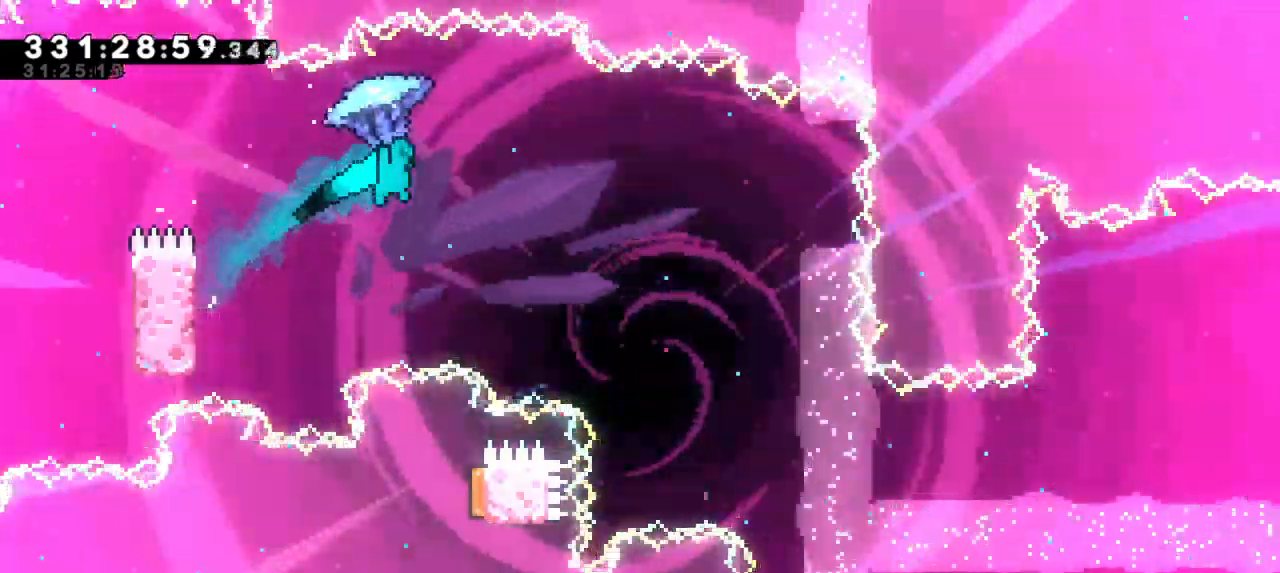
{"keys": ["grab", "jump2", "right"], "events": []}
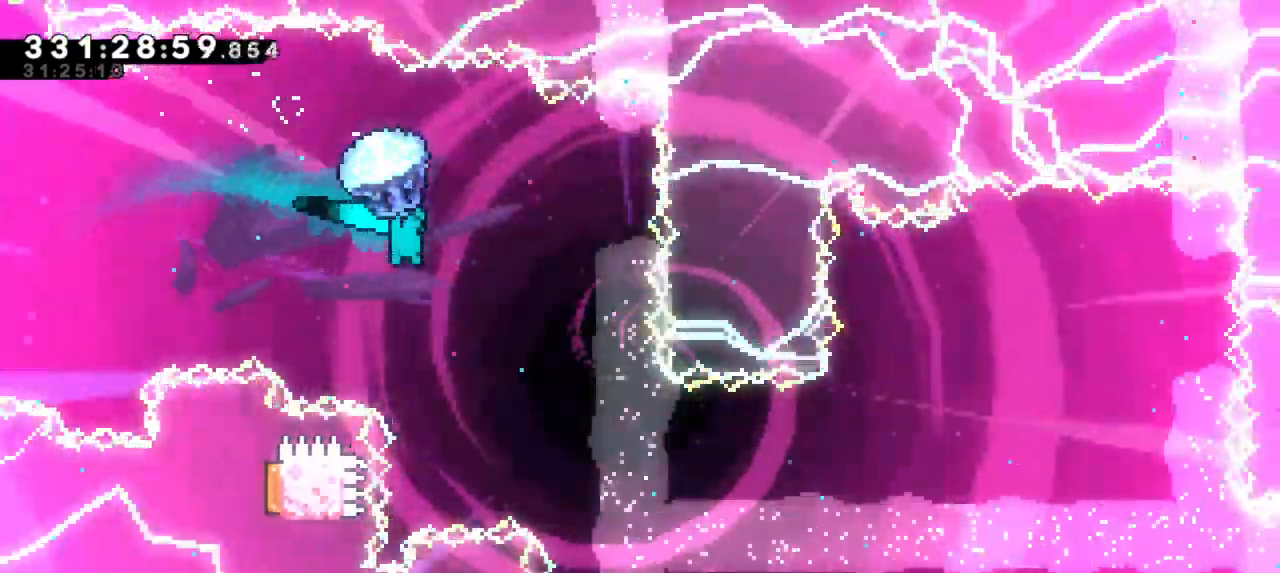
{"keys": ["grab", "right"], "events": [[167, "grab", "up"], [167, "jump2", "up"], [233, "grab", "down"]]}
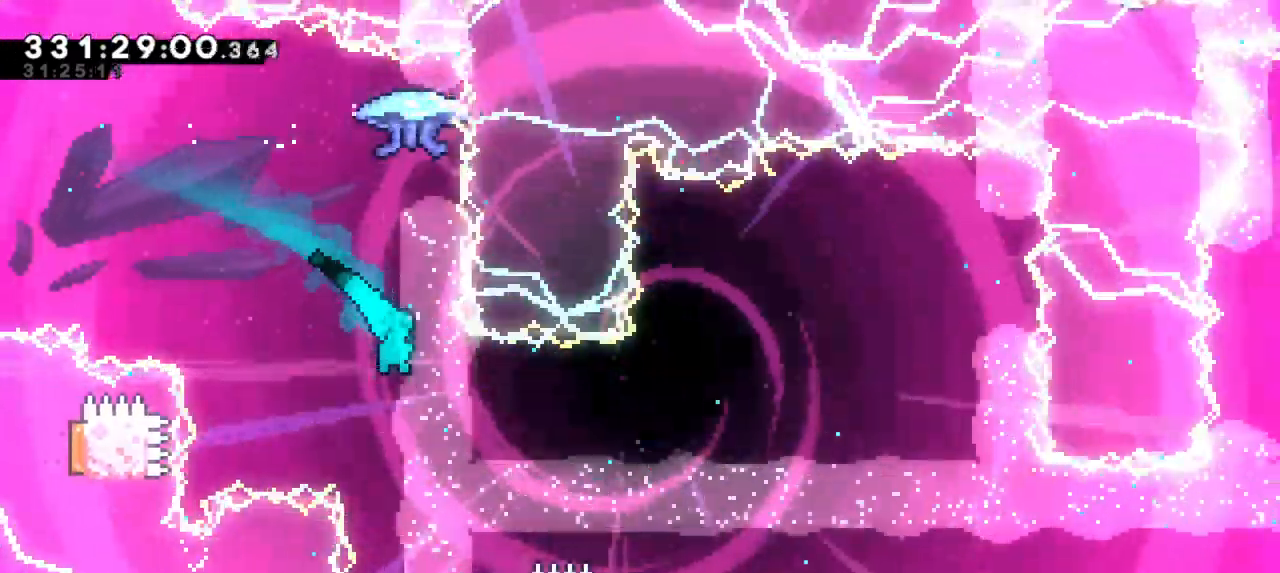
{"keys": ["grab", "right", "up"], "events": [[117, "right", "up"], [200, "right", "down"], [433, "up", "down"]]}
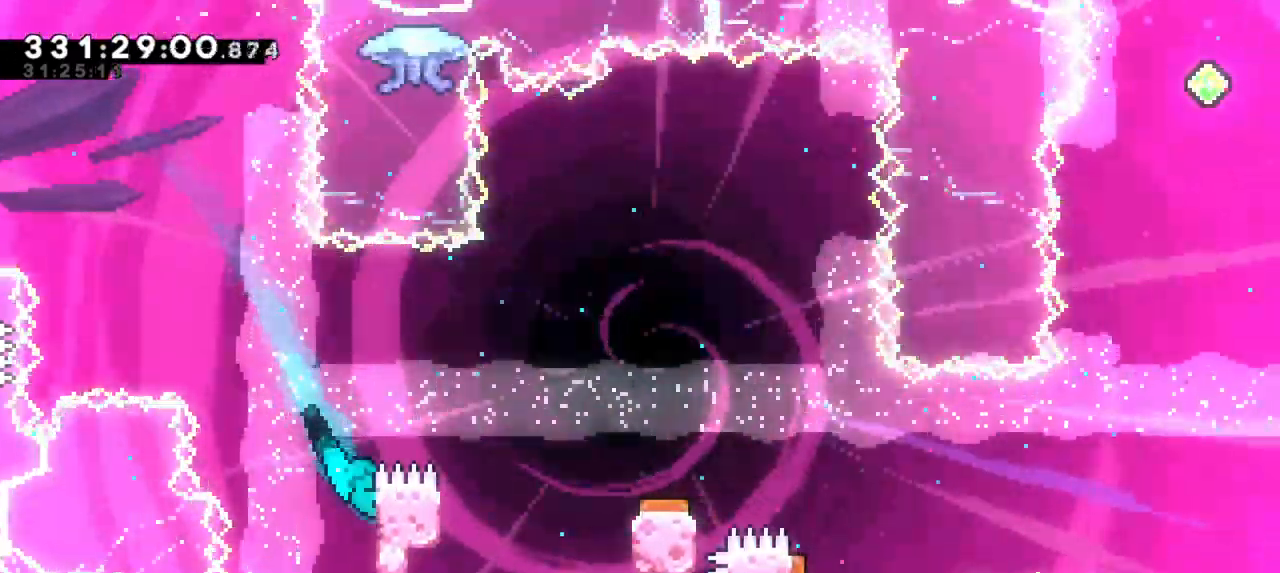
{"keys": ["grab", "jump2", "right", "up"], "events": [[250, "jump2", "down"]]}
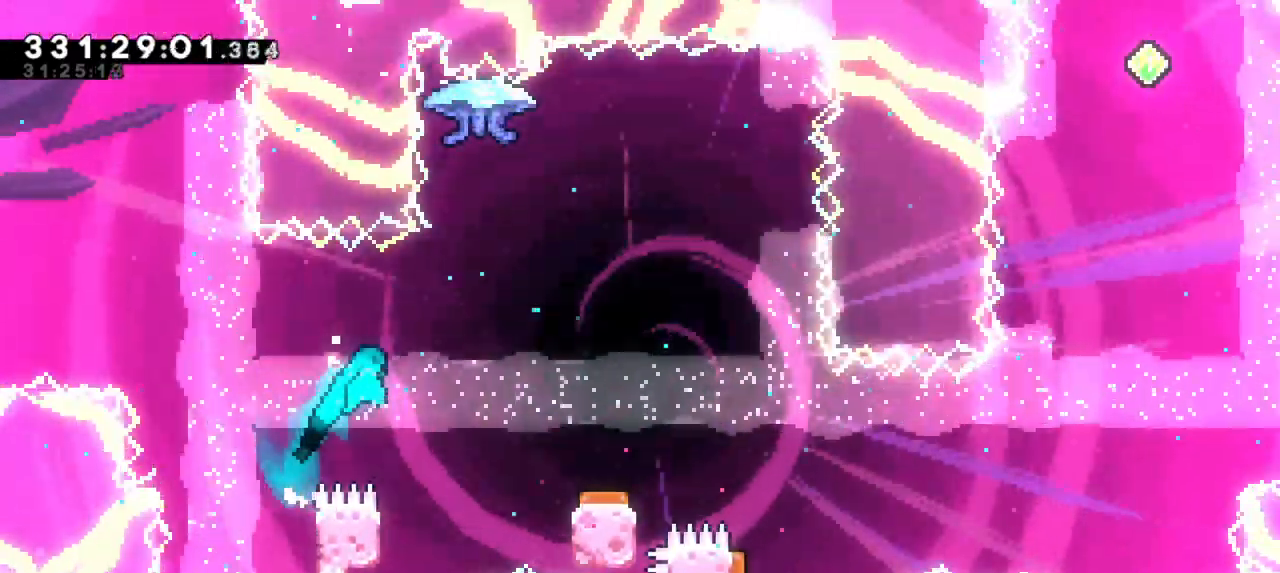
{"keys": ["jump2", "right"], "events": [[33, "up", "up"], [100, "grab", "up"], [100, "jump2", "up"], [100, "right", "up"], [200, "left", "down"], [400, "jump2", "down"], [417, "right", "down"], [450, "left", "up"]]}
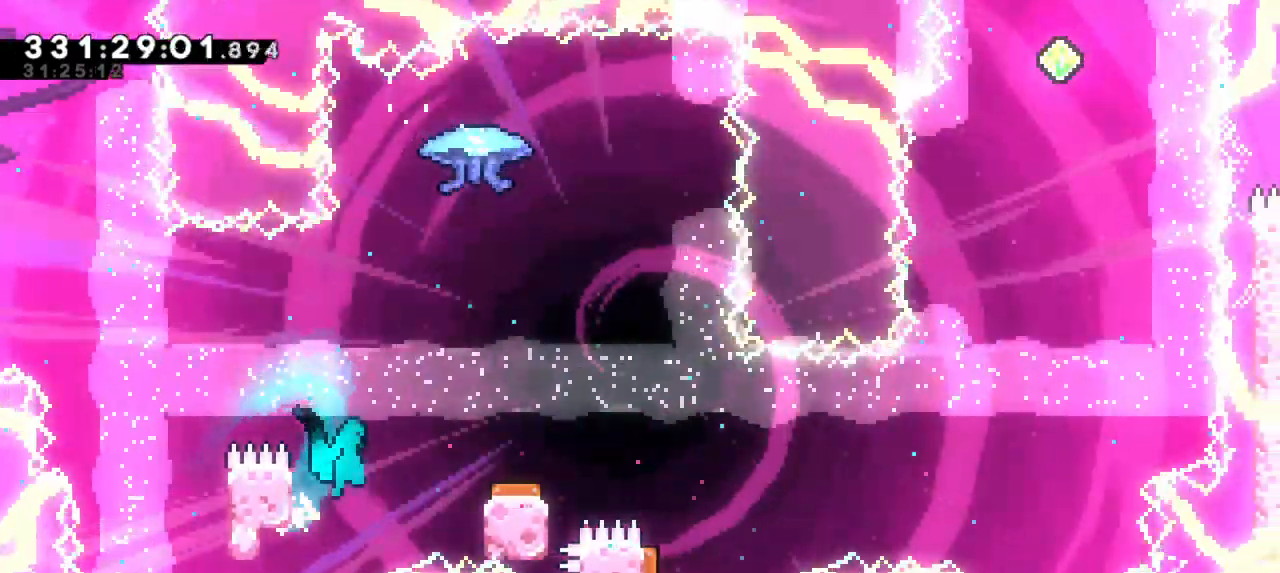
{"keys": ["grab"], "events": [[83, "grab", "down"], [200, "jump2", "up"], [417, "right", "up"]]}
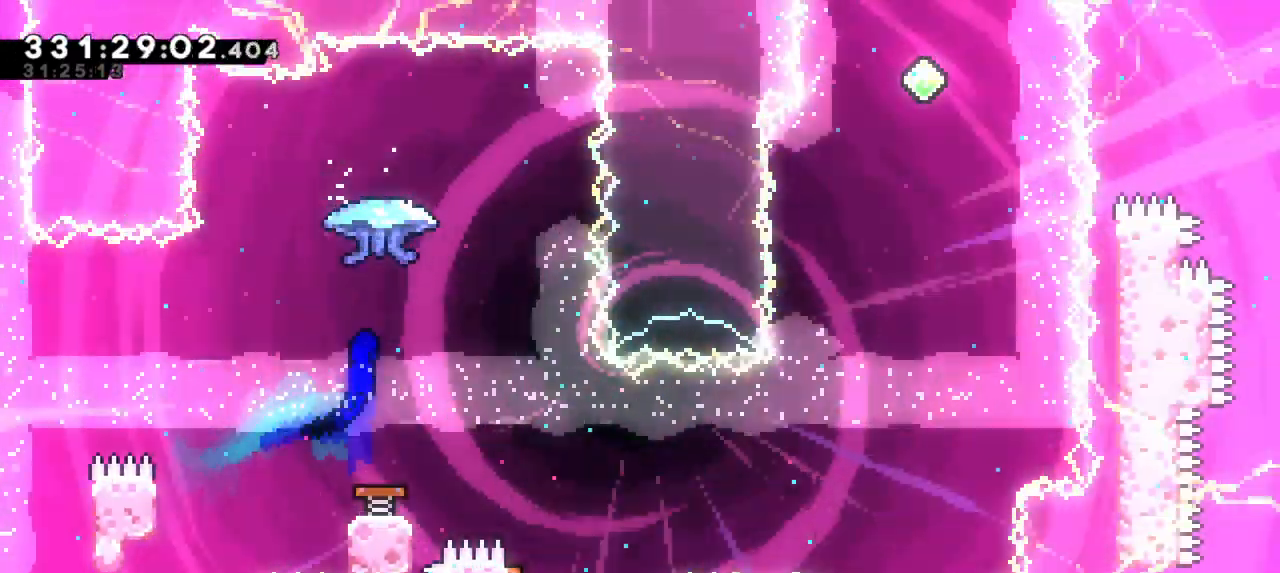
{"keys": ["grab", "right"], "events": [[250, "right", "down"]]}
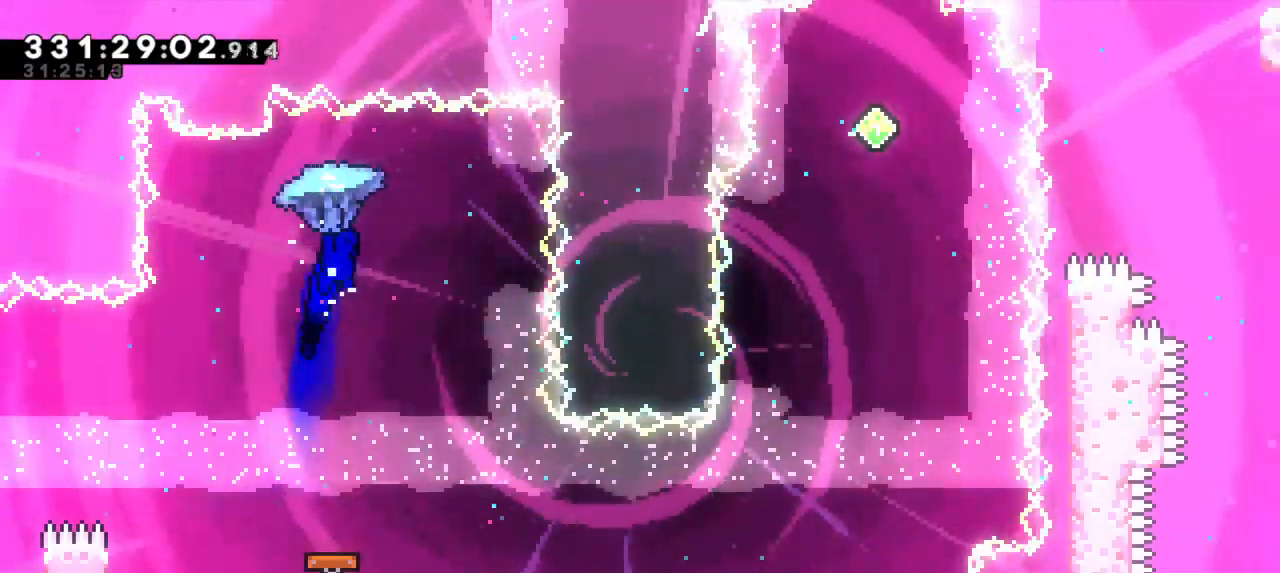
{"keys": ["grab", "right"], "events": [[33, "right", "up"], [450, "right", "down"]]}
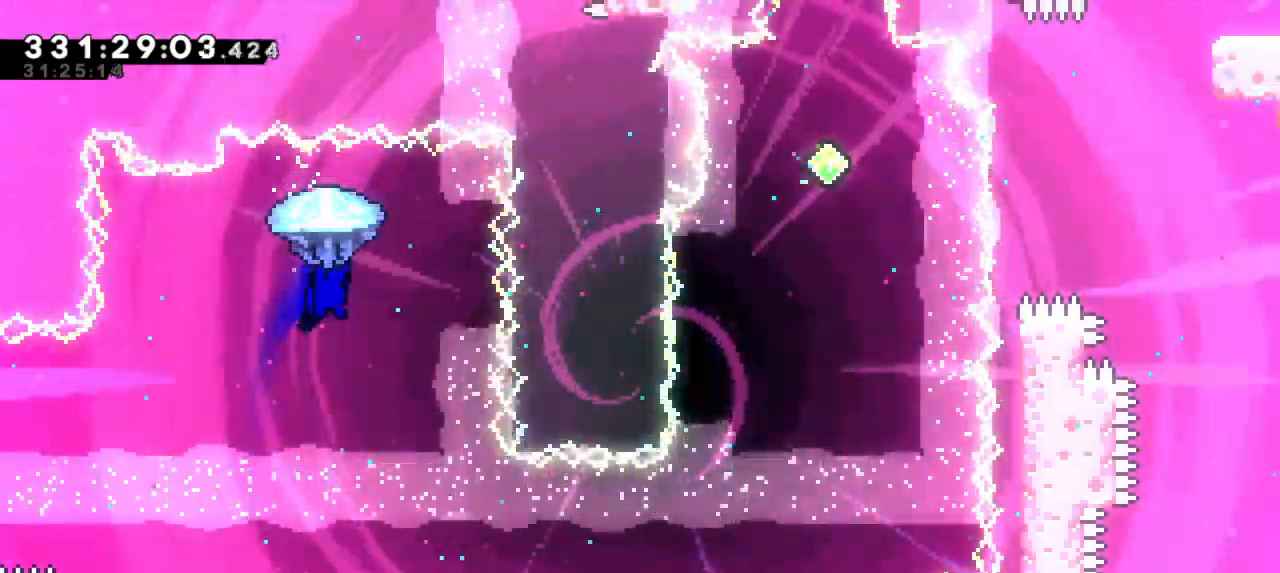
{"keys": [], "events": [[233, "grab", "up"], [450, "right", "up"]]}
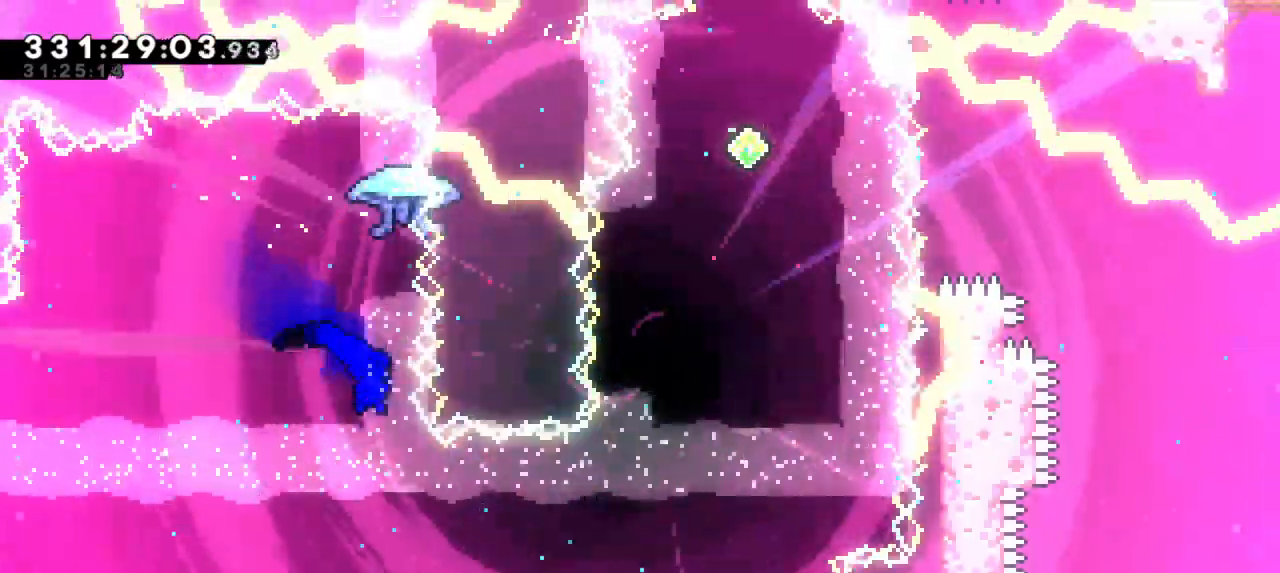
{"keys": ["right"], "events": [[300, "left", "down"], [467, "right", "down"], [500, "left", "up"]]}
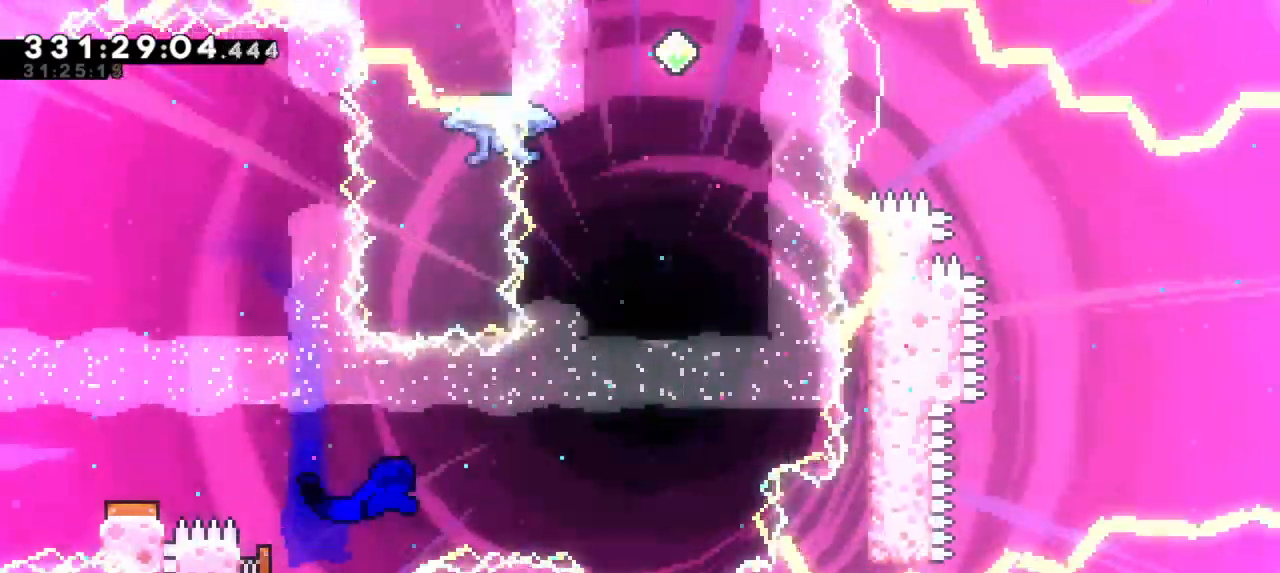
{"keys": ["dash", "up"], "events": [[417, "dash", "down"], [433, "up", "down"], [467, "right", "up"]]}
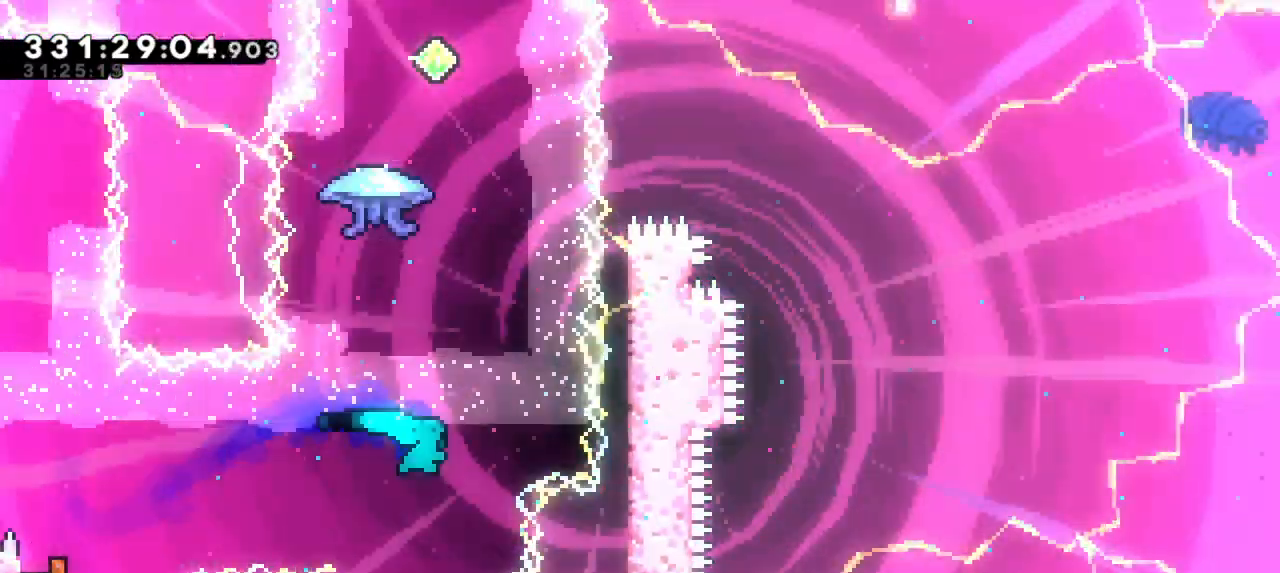
{"keys": ["grab"], "events": [[167, "dash", "up"], [283, "up", "up"], [300, "grab", "down"]]}
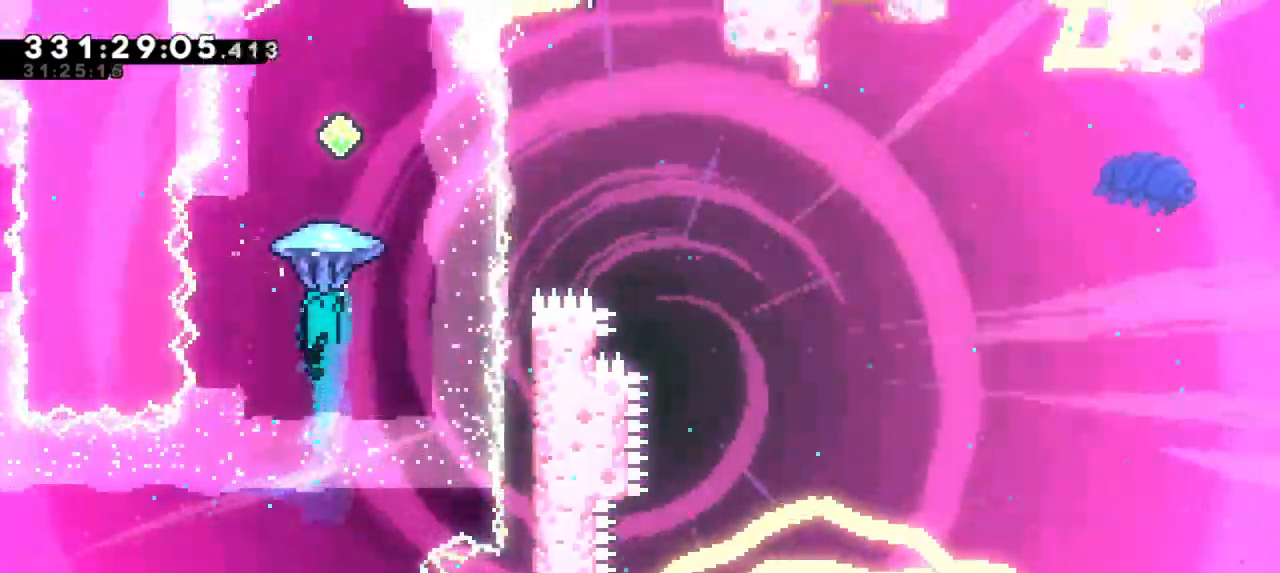
{"keys": ["down", "grab"], "events": [[450, "down", "down"]]}